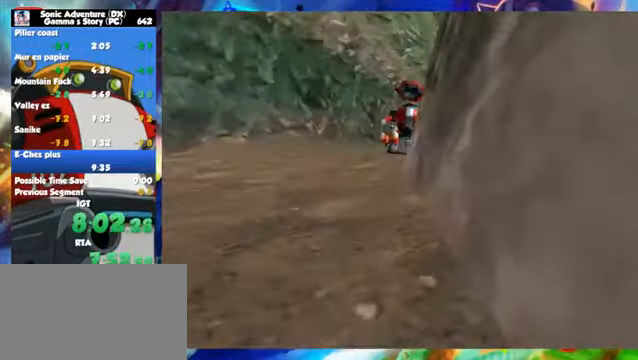
Gameplay with a controller (Xbox layout); each line is a JSON object with the inputs held at the frame after it. "events" lists button and stick changes between this image and that frame as [ms after this image, input, new state], when the widget could be followed in between. Not read: L2 R2 R3 right_stick.
{"buttons": [], "left_stick": "up", "events": []}
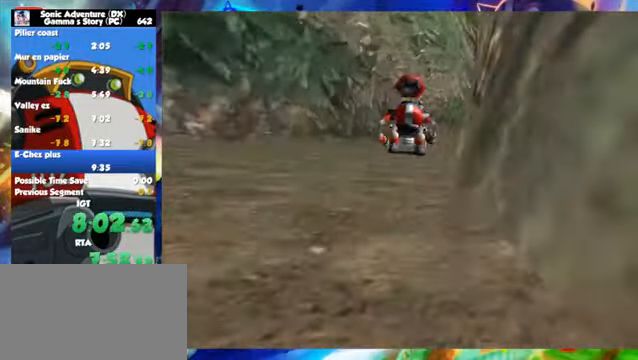
{"buttons": [], "left_stick": "up", "events": []}
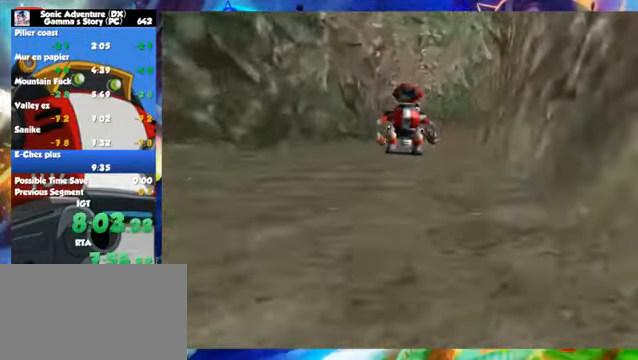
{"buttons": [], "left_stick": "up", "events": []}
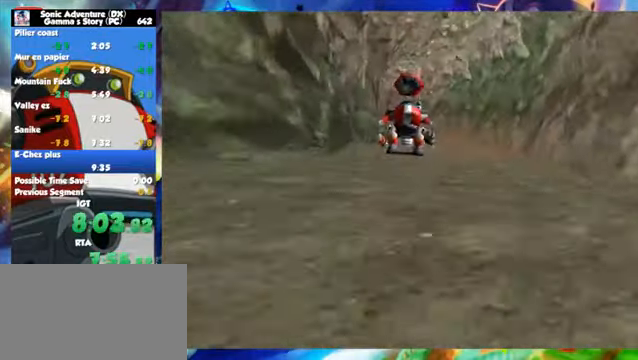
{"buttons": [], "left_stick": "up", "events": []}
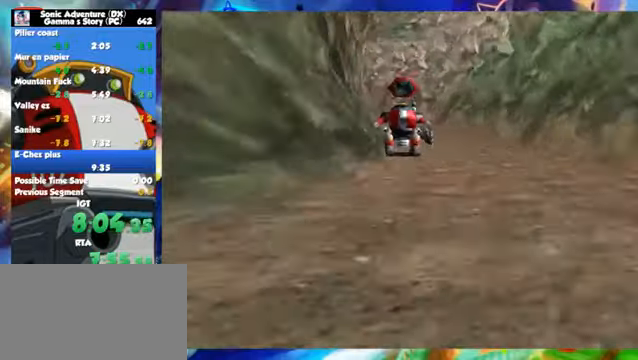
{"buttons": [], "left_stick": "up", "events": []}
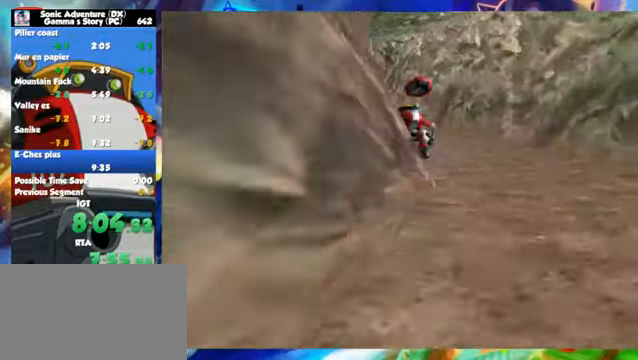
{"buttons": [], "left_stick": "up", "events": []}
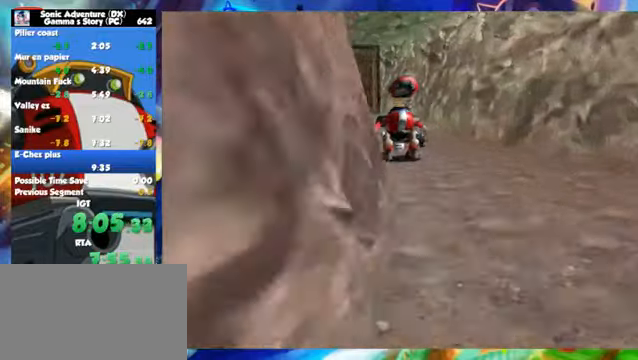
{"buttons": [], "left_stick": "up", "events": []}
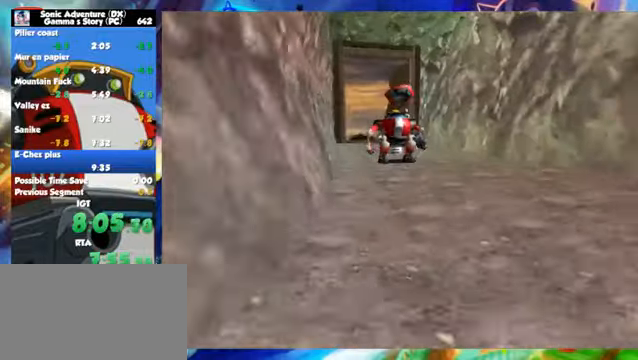
{"buttons": [], "left_stick": "up", "events": []}
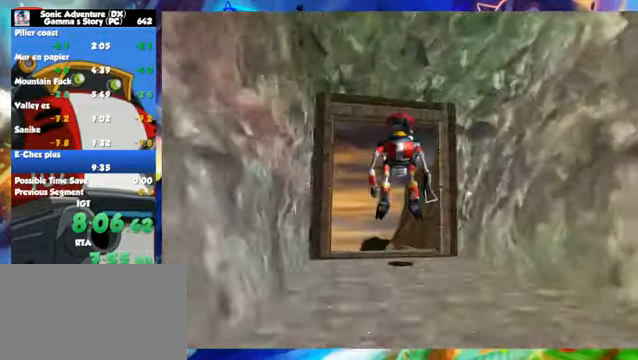
{"buttons": [], "left_stick": "up", "events": []}
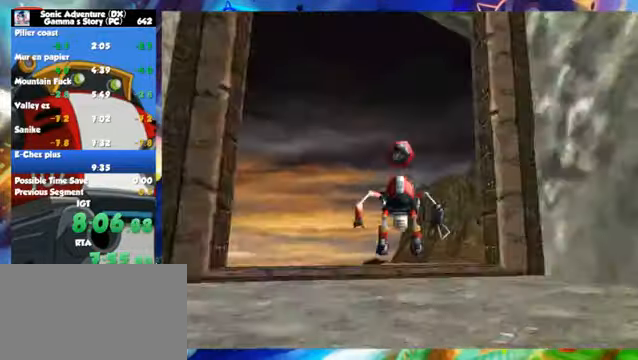
{"buttons": [], "left_stick": "up", "events": []}
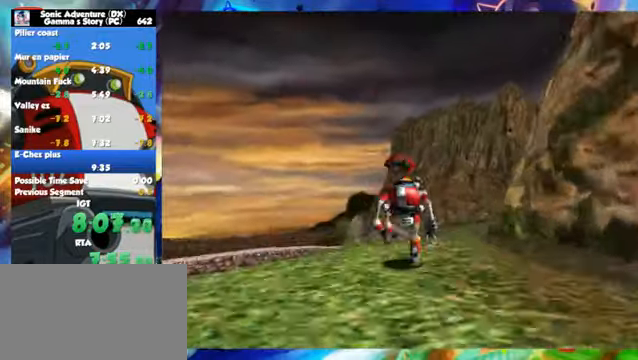
{"buttons": [], "left_stick": "up", "events": []}
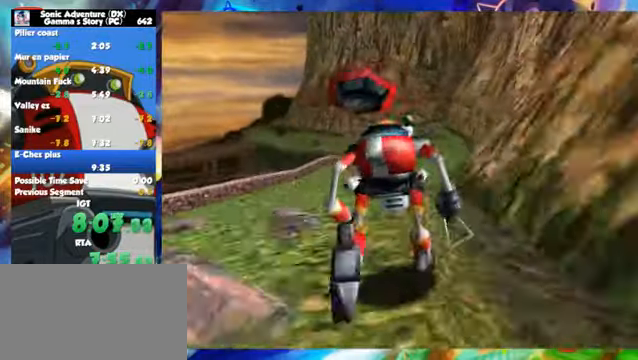
{"buttons": [], "left_stick": "up", "events": []}
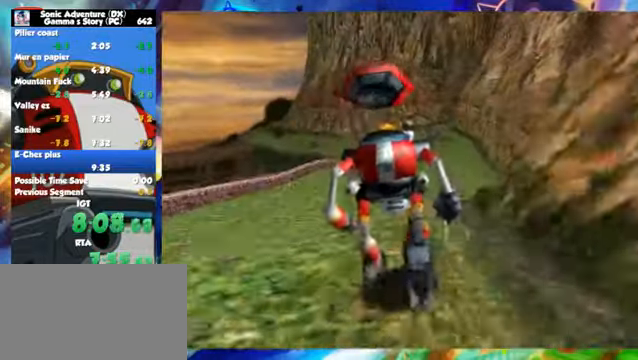
{"buttons": [], "left_stick": "up", "events": []}
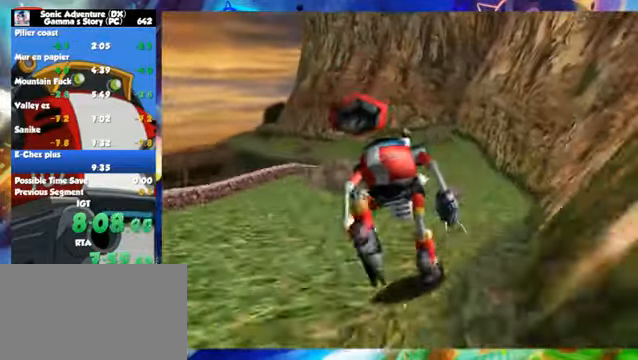
{"buttons": [], "left_stick": "up", "events": []}
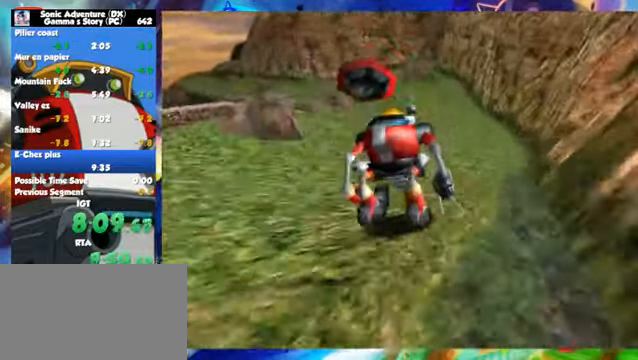
{"buttons": [], "left_stick": "up", "events": []}
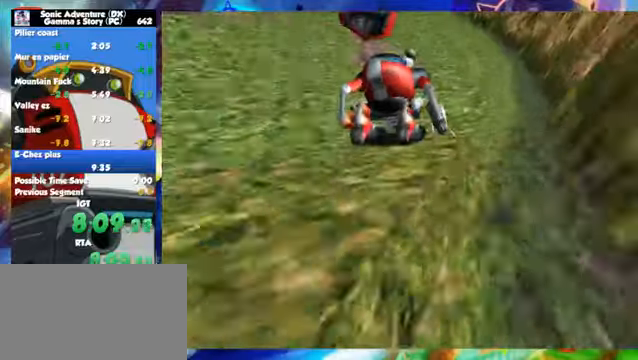
{"buttons": [], "left_stick": "up", "events": []}
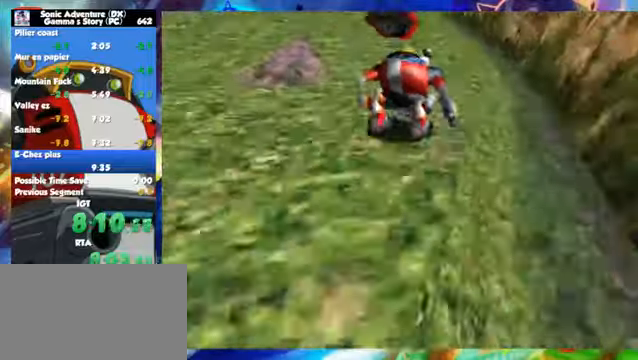
{"buttons": [], "left_stick": "up", "events": []}
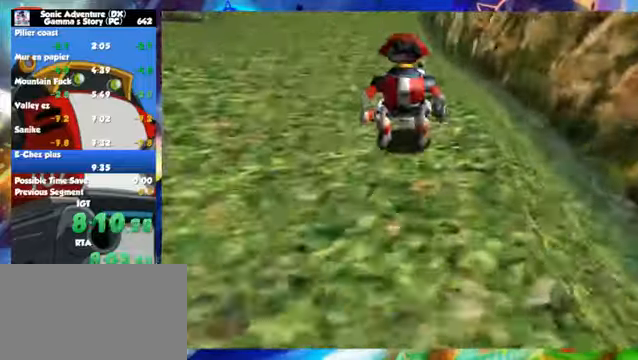
{"buttons": [], "left_stick": "up", "events": []}
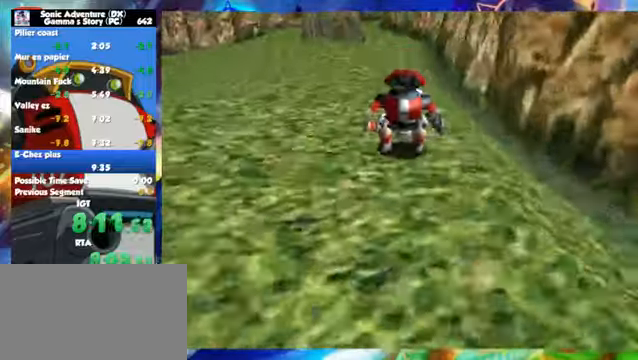
{"buttons": [], "left_stick": "up", "events": []}
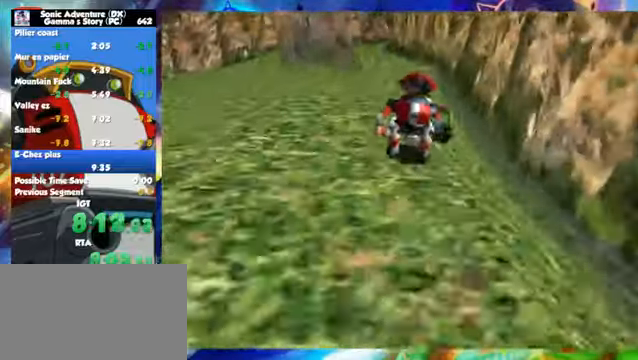
{"buttons": ["X"], "left_stick": "up", "events": [[100, "X", "down"], [350, "X", "up"], [450, "X", "down"]]}
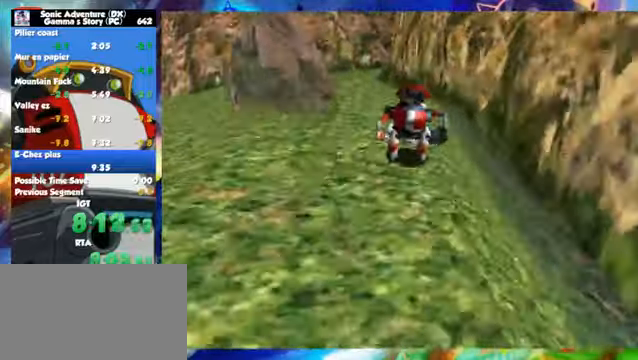
{"buttons": ["X"], "left_stick": "up", "events": []}
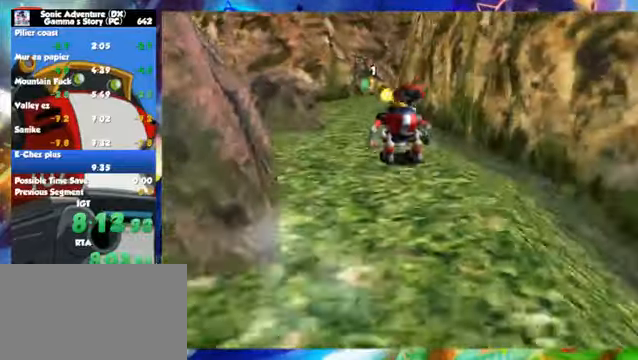
{"buttons": [], "left_stick": "up", "events": [[100, "X", "up"]]}
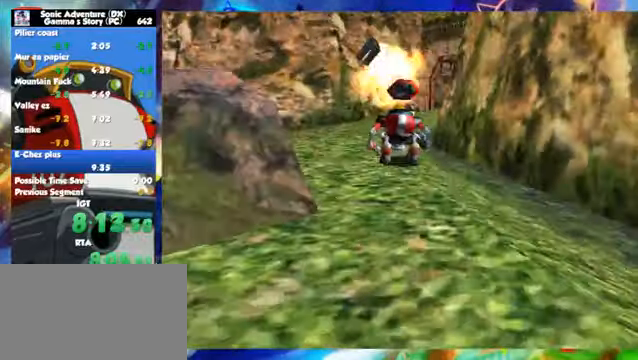
{"buttons": [], "left_stick": "up", "events": []}
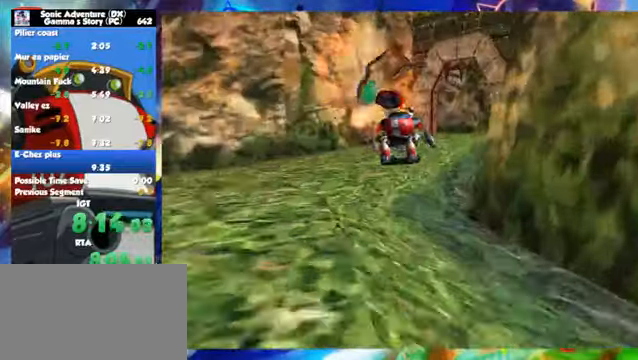
{"buttons": [], "left_stick": "up", "events": []}
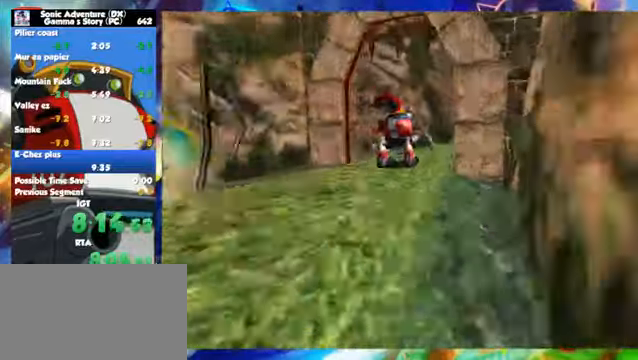
{"buttons": [], "left_stick": "up", "events": []}
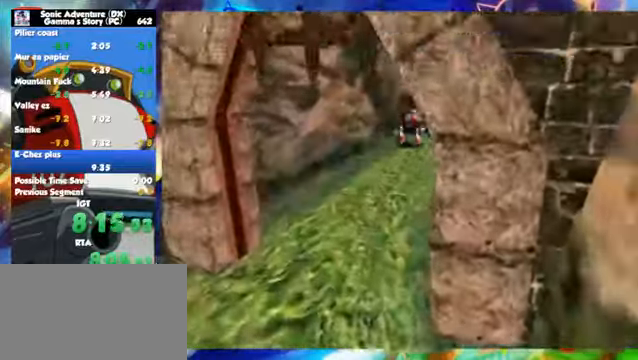
{"buttons": [], "left_stick": "up", "events": []}
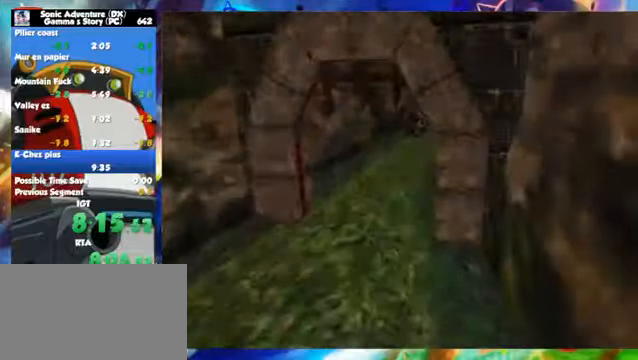
{"buttons": [], "left_stick": "center", "events": [[100, "left_stick", "center"]]}
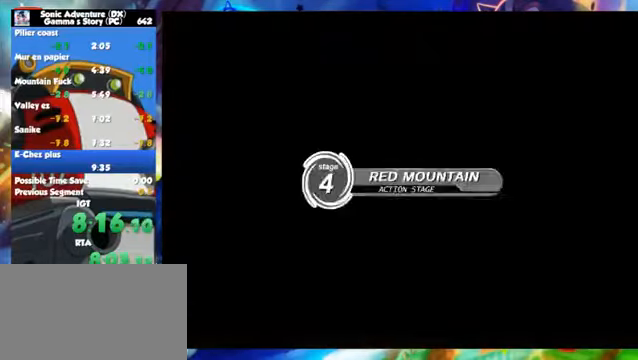
{"buttons": [], "left_stick": "center", "events": []}
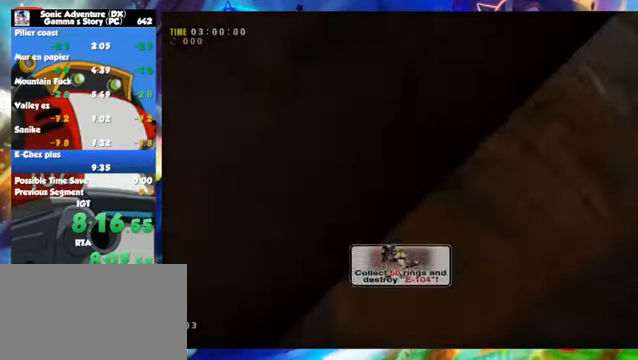
{"buttons": ["START"], "left_stick": "center"}
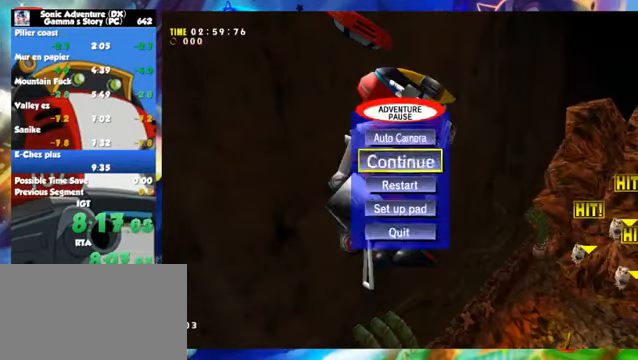
{"buttons": ["A"], "left_stick": "center"}
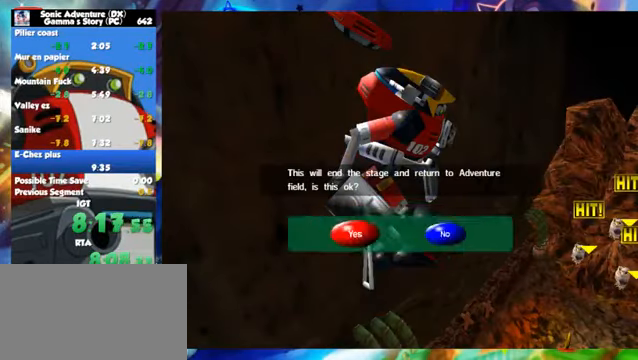
{"buttons": [], "left_stick": "center", "events": [[250, "A", "up"], [350, "A", "down"], [500, "A", "up"]]}